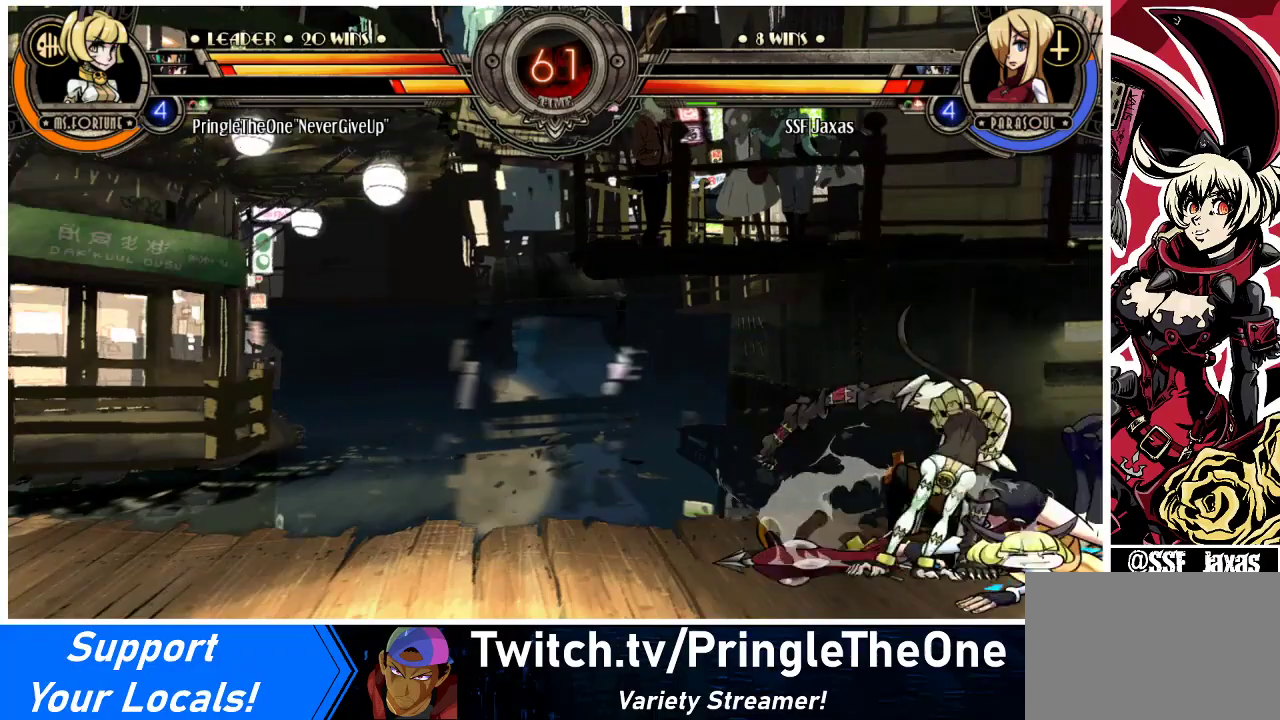
Gameplay with a controller (arcade stick); each line is a JSON object with the inputs held at the frame after it. "events" lists button and stick changes between this image and that frame as [ms after this image, input, new state], when the widget could be followed in between. Not read: L3 R3.
{"buttons": ["CROSS", "DPAD_RIGHT"], "events": [[33, "R1", "up"], [67, "SQUARE", "up"], [100, "R1", "down"], [133, "TRIANGLE", "down"], [200, "SQUARE", "down"], [233, "R1", "up"], [233, "TRIANGLE", "up"], [300, "SQUARE", "up"], [333, "R1", "down"], [367, "TRIANGLE", "down"], [400, "SQUARE", "down"], [433, "R1", "up"], [433, "TRIANGLE", "up"], [500, "SQUARE", "up"]]}
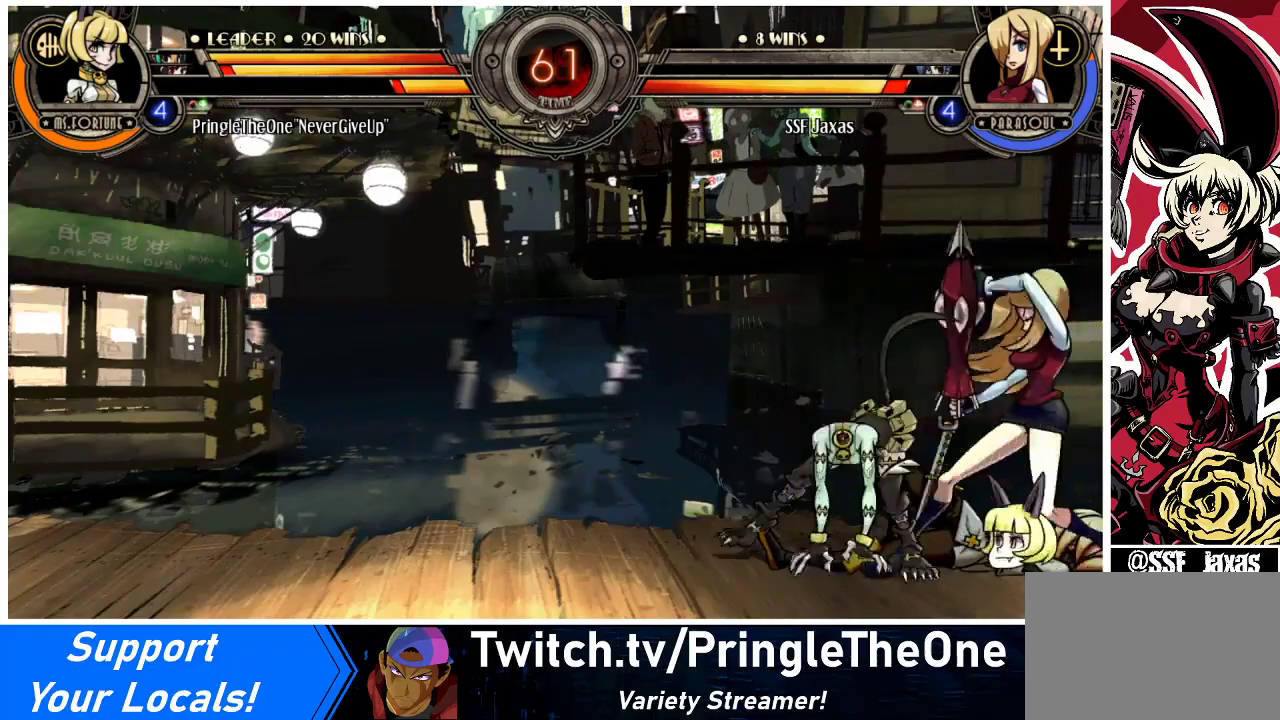
{"buttons": [], "events": [[67, "CROSS", "up"], [133, "SQUARE", "down"], [233, "SQUARE", "up"], [267, "DPAD_RIGHT", "up"], [367, "SQUARE", "down"], [467, "SQUARE", "up"]]}
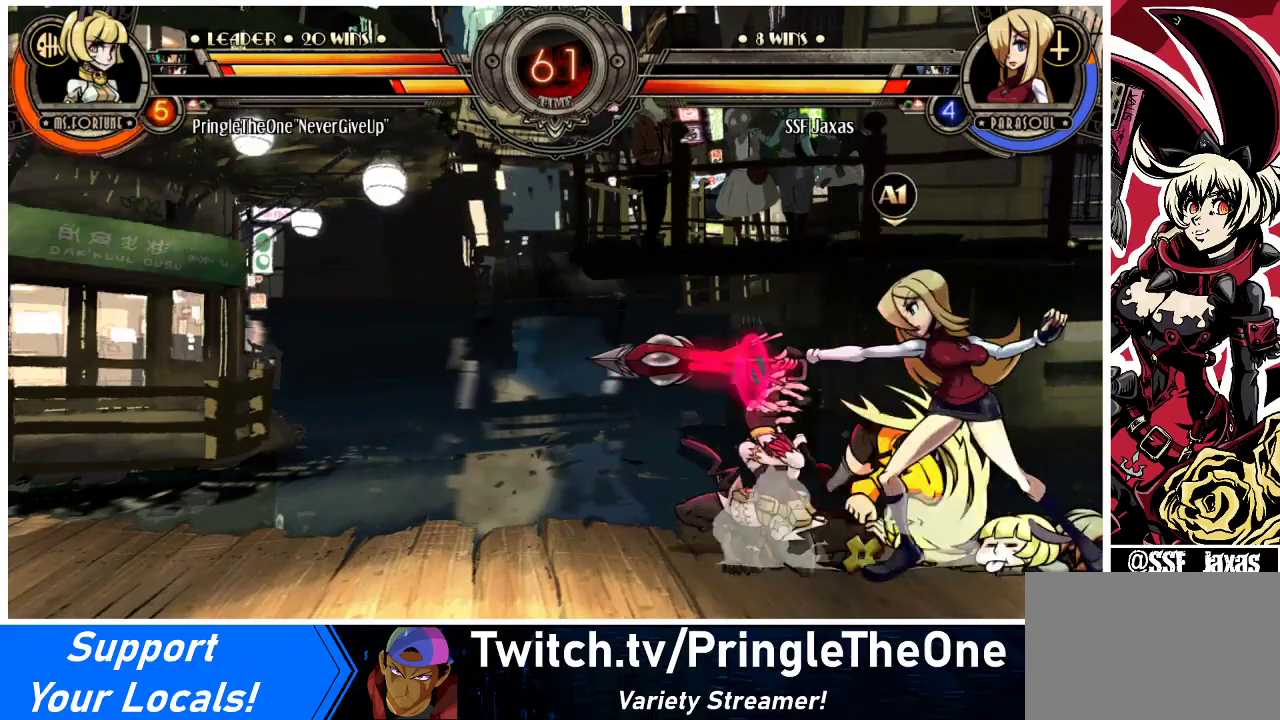
{"buttons": ["DPAD_RIGHT"], "events": [[67, "TRIANGLE", "down"], [233, "TRIANGLE", "up"], [500, "DPAD_RIGHT", "down"]]}
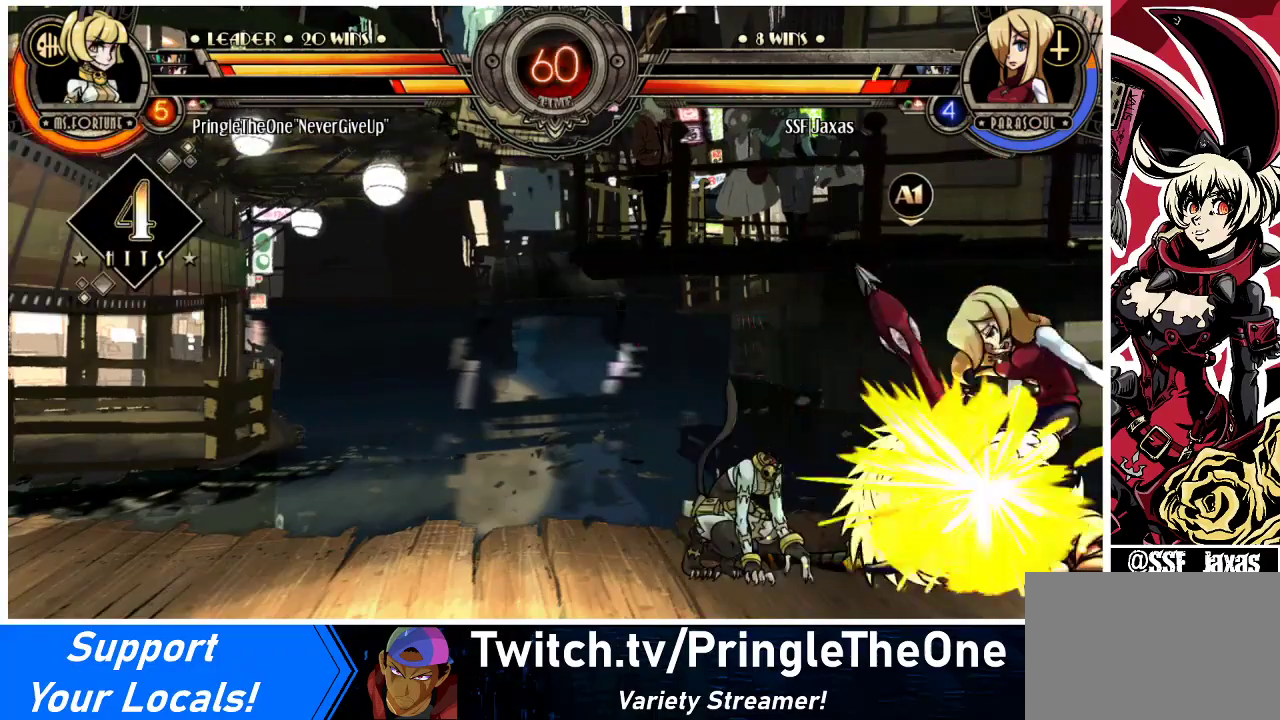
{"buttons": ["SQUARE", "DPAD_RIGHT"], "events": [[100, "DPAD_DOWN", "down"], [367, "DPAD_DOWN", "up"], [500, "SQUARE", "down"]]}
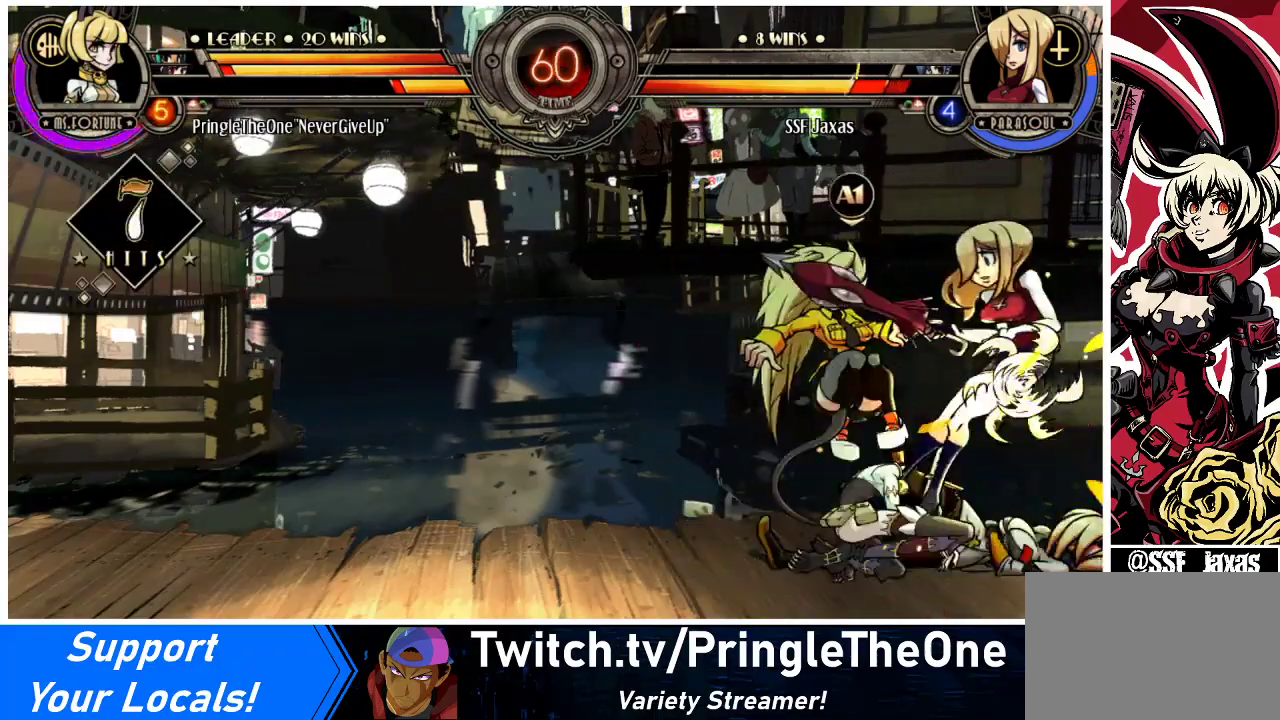
{"buttons": ["SQUARE", "DPAD_RIGHT"], "events": [[133, "SQUARE", "up"], [367, "SQUARE", "down"]]}
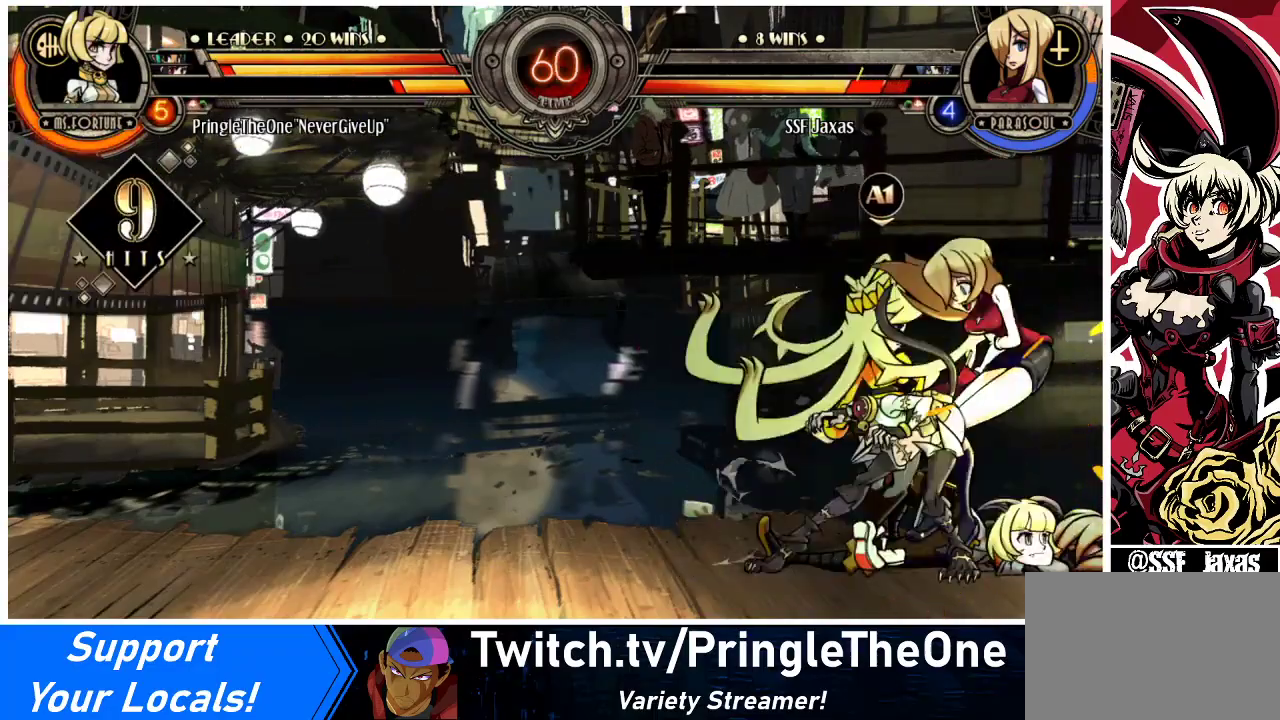
{"buttons": ["DPAD_DOWN", "DPAD_RIGHT"], "events": [[33, "SQUARE", "up"], [133, "DPAD_DOWN", "down"]]}
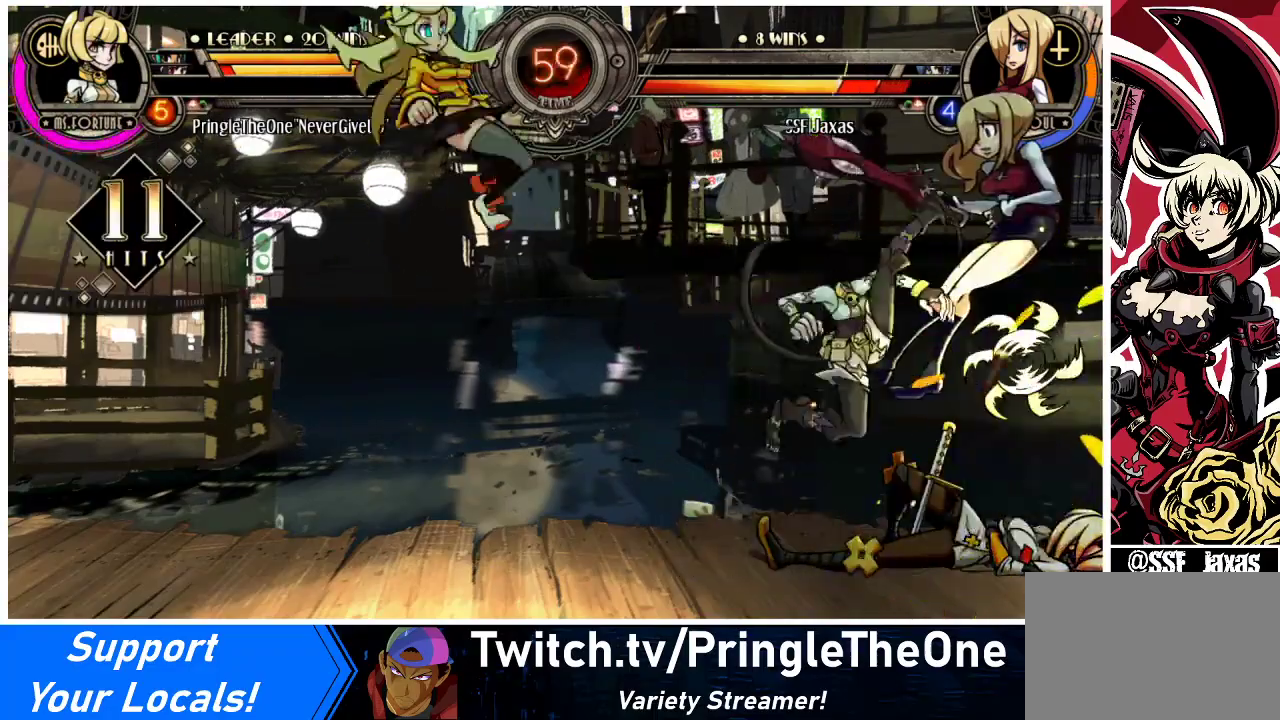
{"buttons": ["DPAD_RIGHT"], "events": [[100, "DPAD_DOWN", "up"], [333, "SQUARE", "down"], [500, "SQUARE", "up"]]}
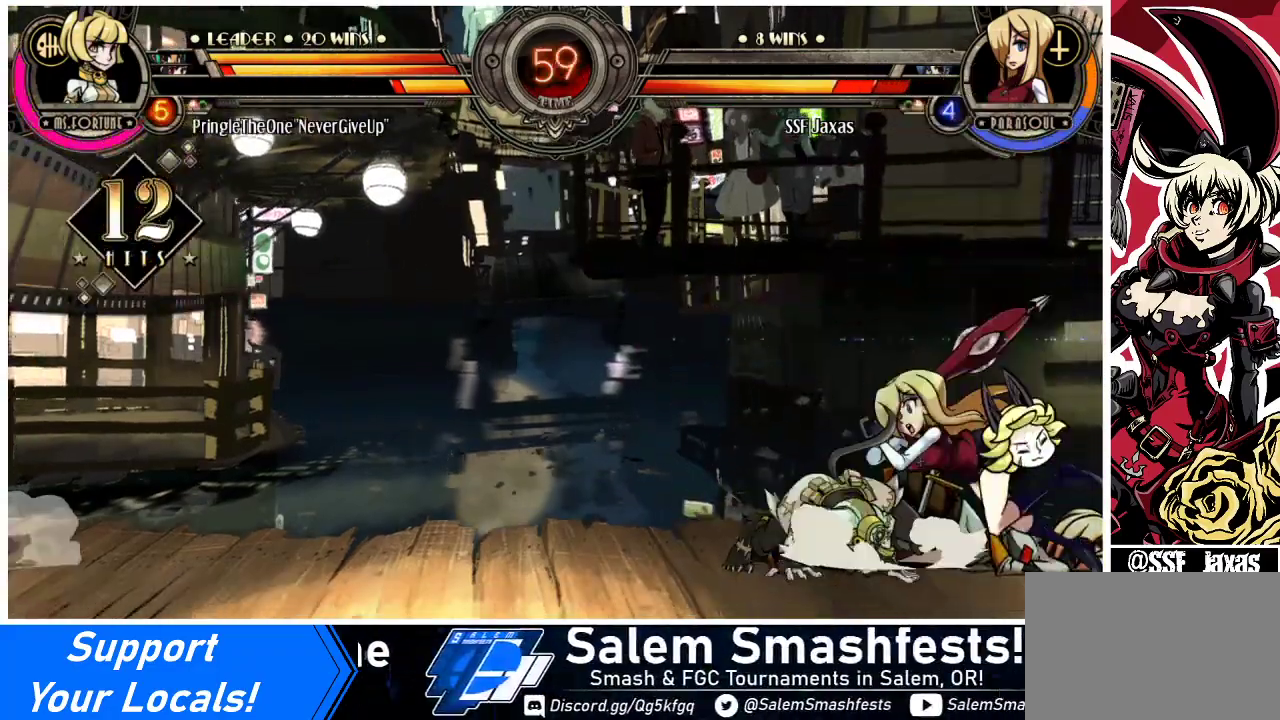
{"buttons": ["DPAD_RIGHT"], "events": [[267, "SQUARE", "down"], [300, "DPAD_DOWN", "down"], [433, "SQUARE", "up"], [500, "DPAD_DOWN", "up"]]}
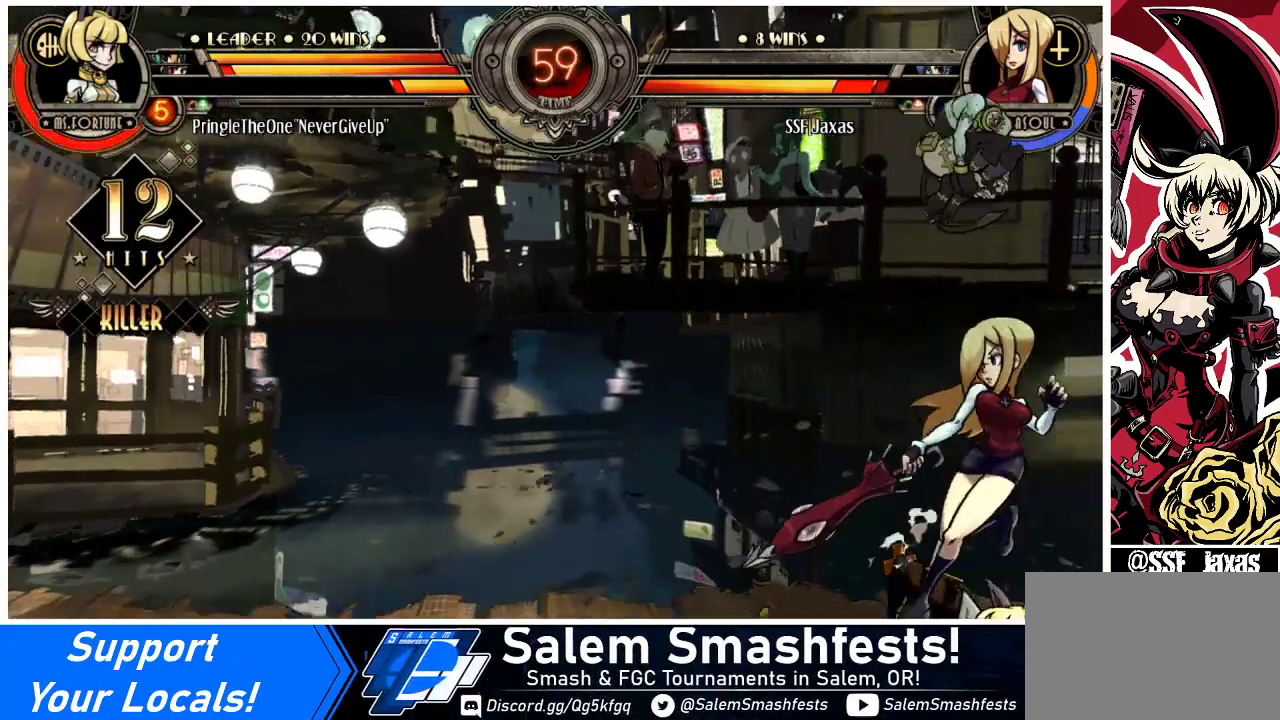
{"buttons": ["DPAD_DOWN", "DPAD_RIGHT"], "events": [[367, "DPAD_DOWN", "down"]]}
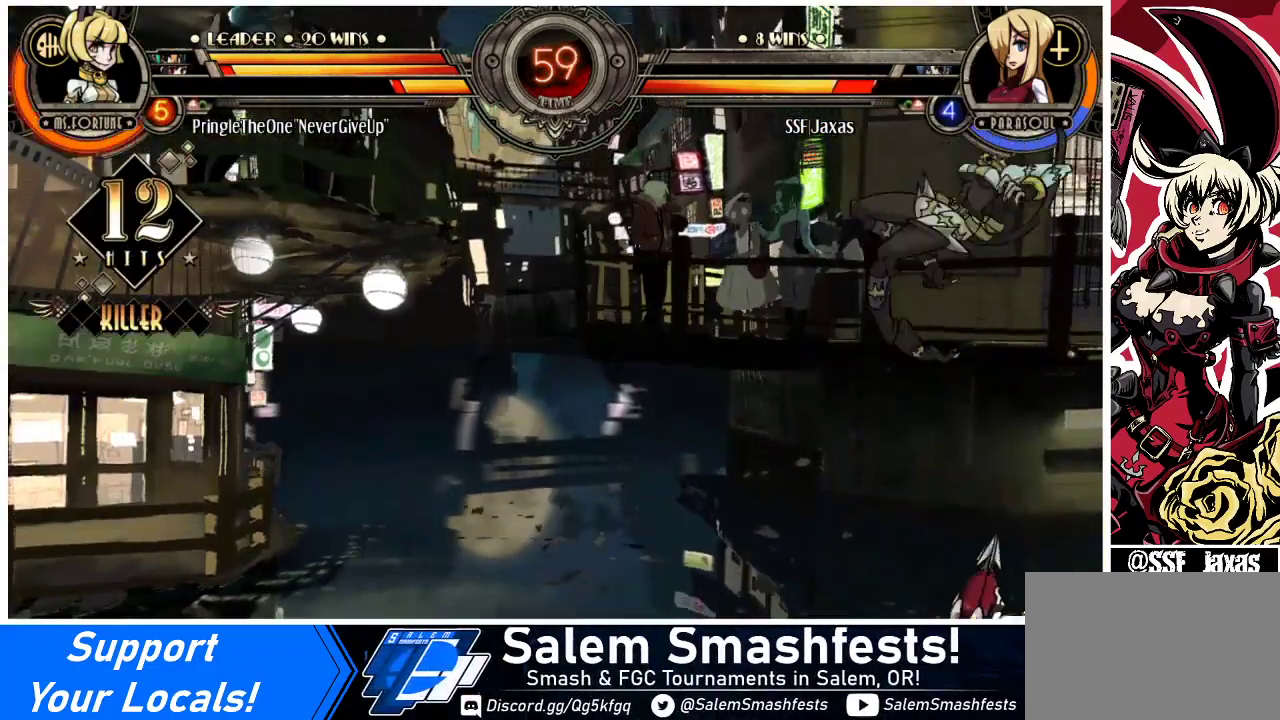
{"buttons": ["CROSS", "SQUARE", "DPAD_RIGHT"], "events": [[100, "DPAD_DOWN", "up"], [467, "CROSS", "down"], [467, "SQUARE", "down"]]}
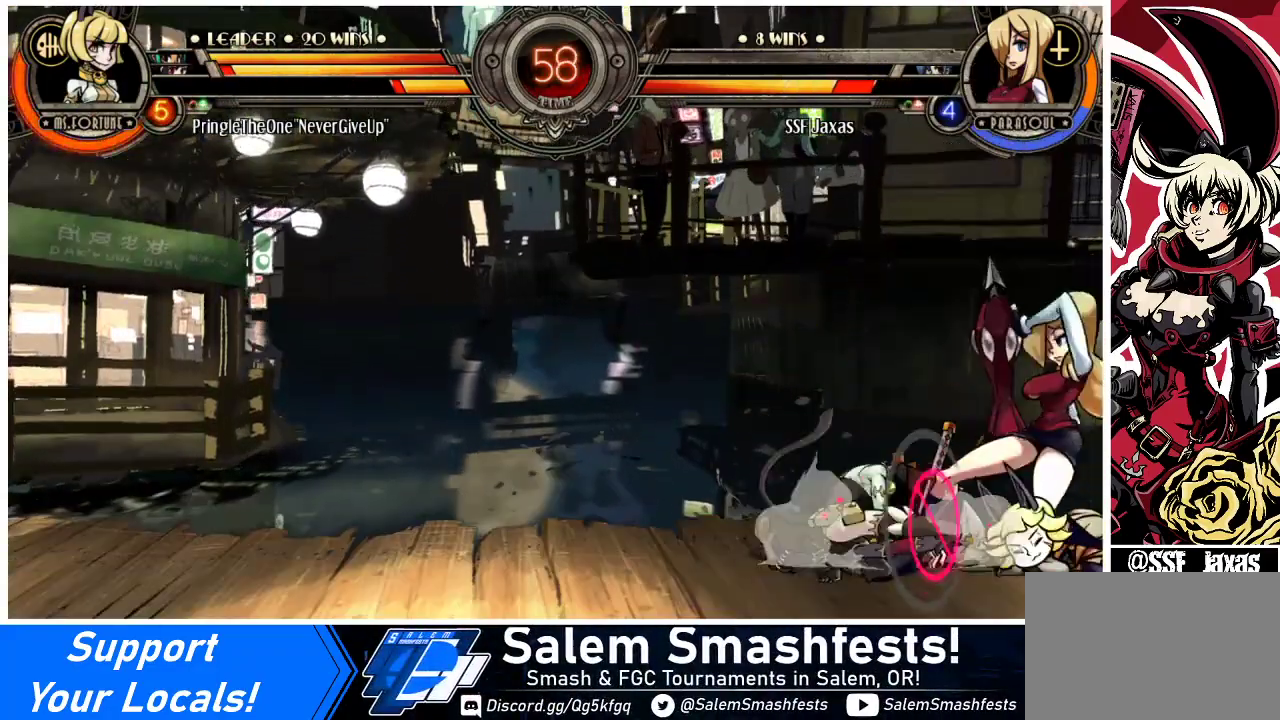
{"buttons": ["DPAD_DOWN", "DPAD_RIGHT"], "events": [[67, "CROSS", "up"], [67, "SQUARE", "up"], [300, "DPAD_DOWN", "down"]]}
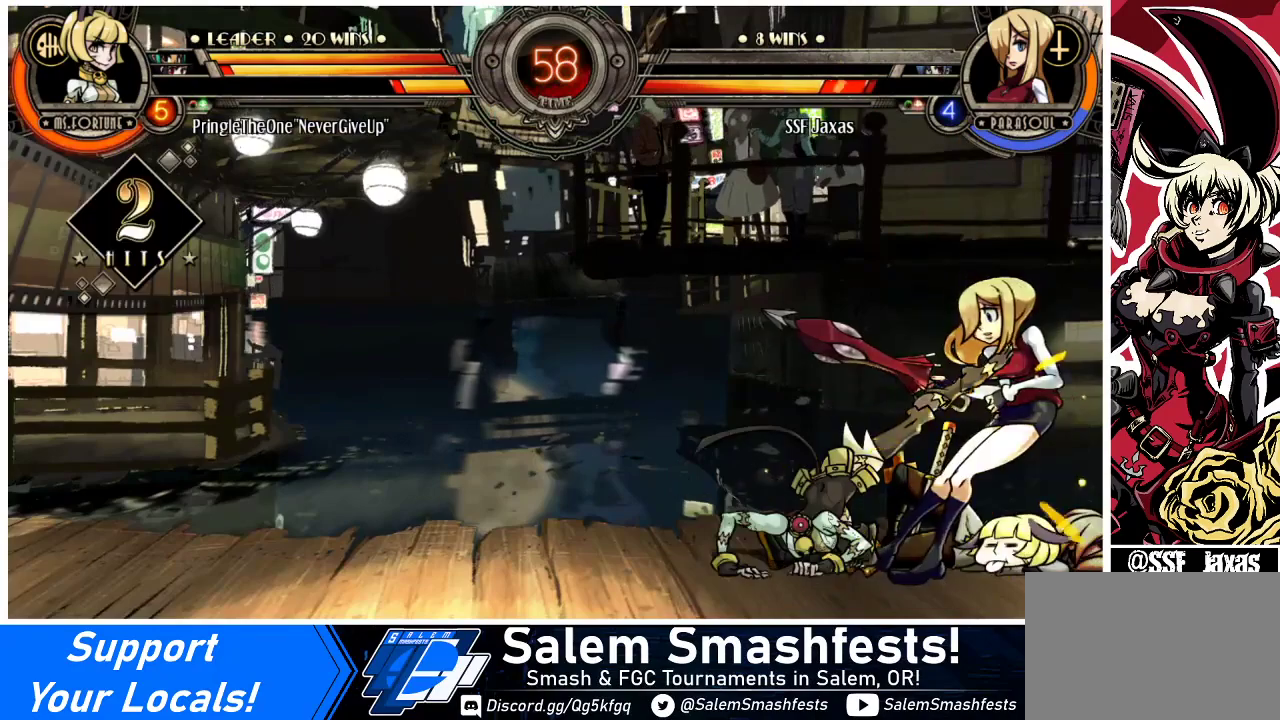
{"buttons": ["DPAD_RIGHT"], "events": [[300, "DPAD_DOWN", "up"], [400, "CROSS", "down"], [400, "SQUARE", "down"], [500, "CROSS", "up"], [500, "SQUARE", "up"]]}
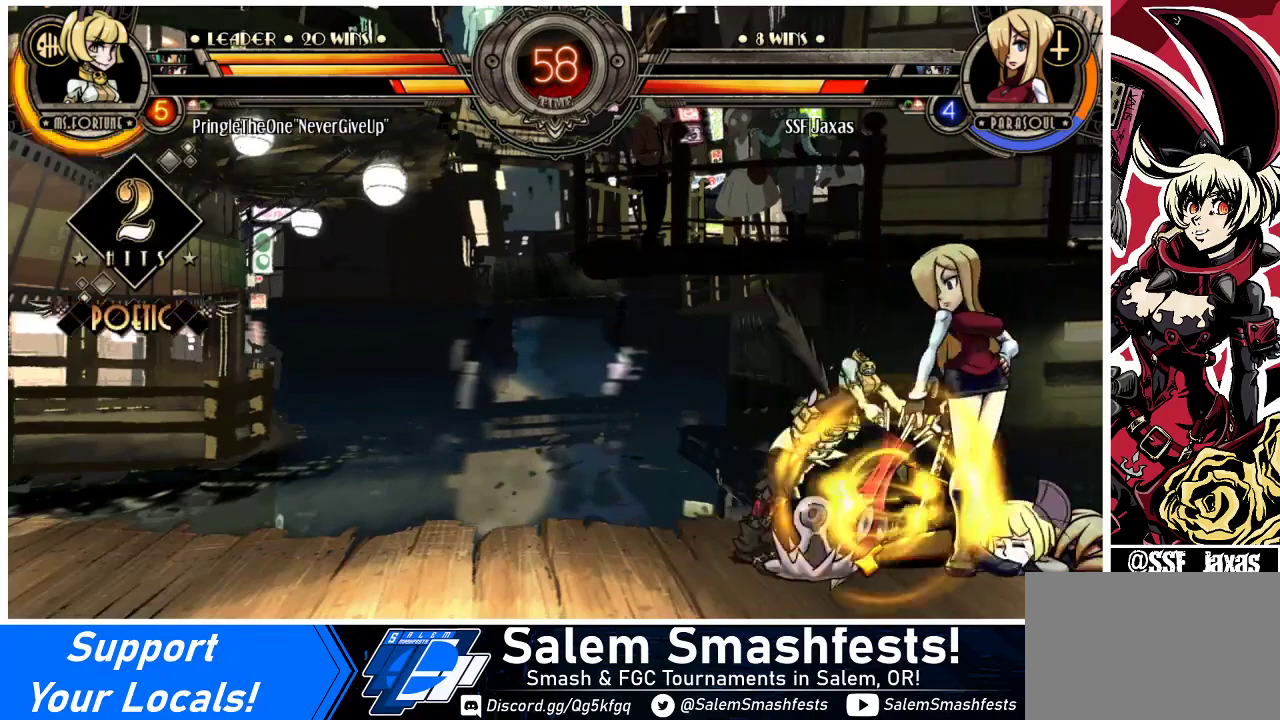
{"buttons": ["DPAD_RIGHT"], "events": []}
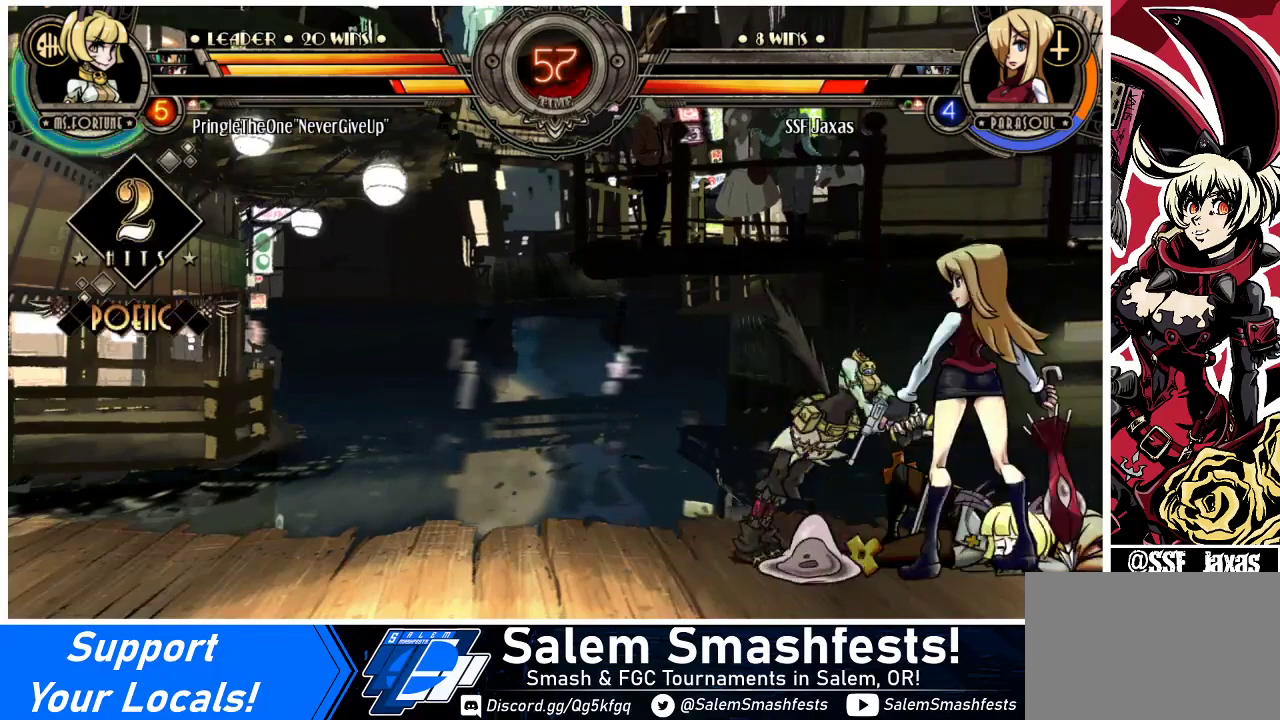
{"buttons": ["DPAD_RIGHT"], "events": []}
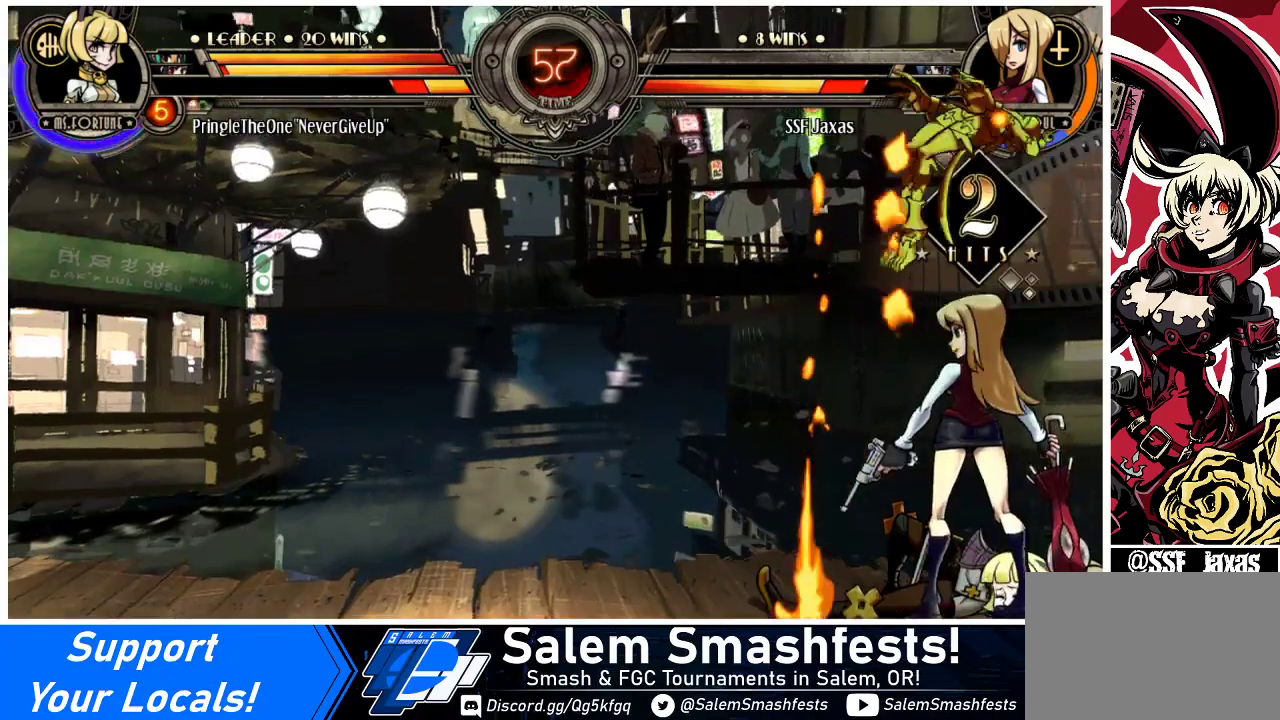
{"buttons": ["DPAD_DOWN"], "events": [[167, "DPAD_RIGHT", "up"], [267, "DPAD_DOWN", "down"]]}
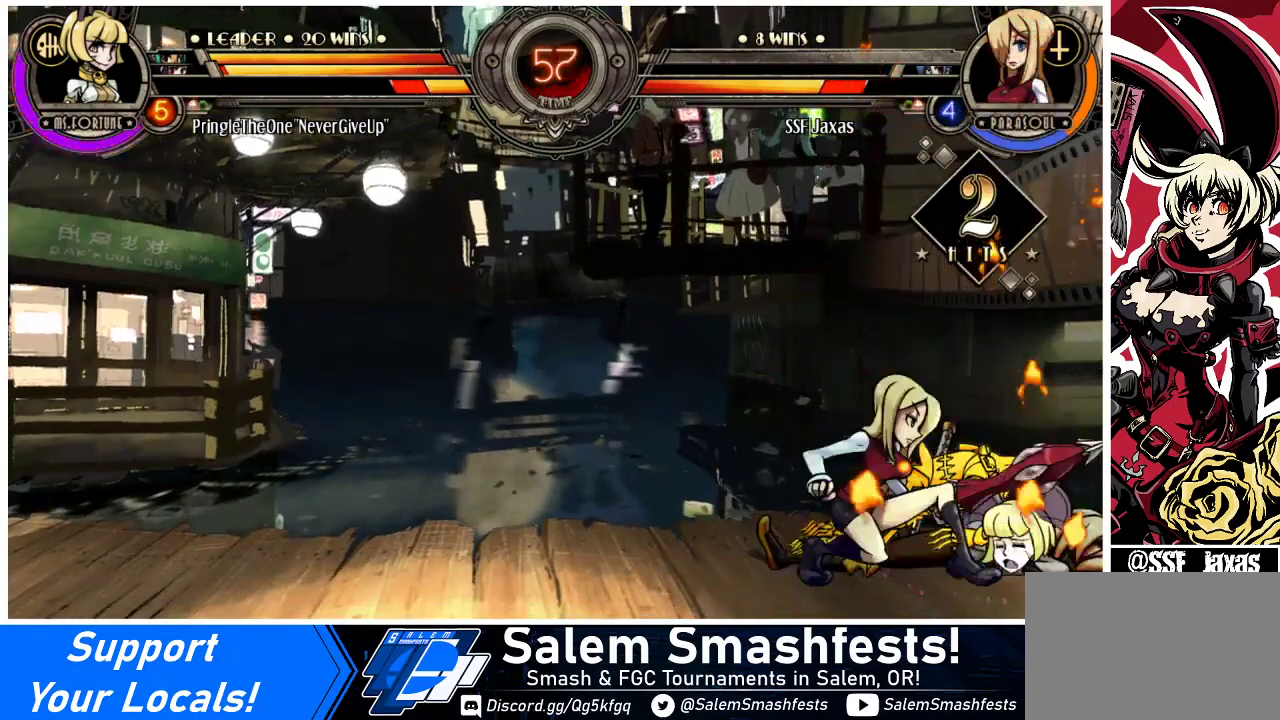
{"buttons": ["DPAD_DOWN", "DPAD_RIGHT"], "events": [[33, "CIRCLE", "down"], [133, "CIRCLE", "up"], [267, "R1", "down"], [433, "R1", "up"], [500, "DPAD_RIGHT", "down"]]}
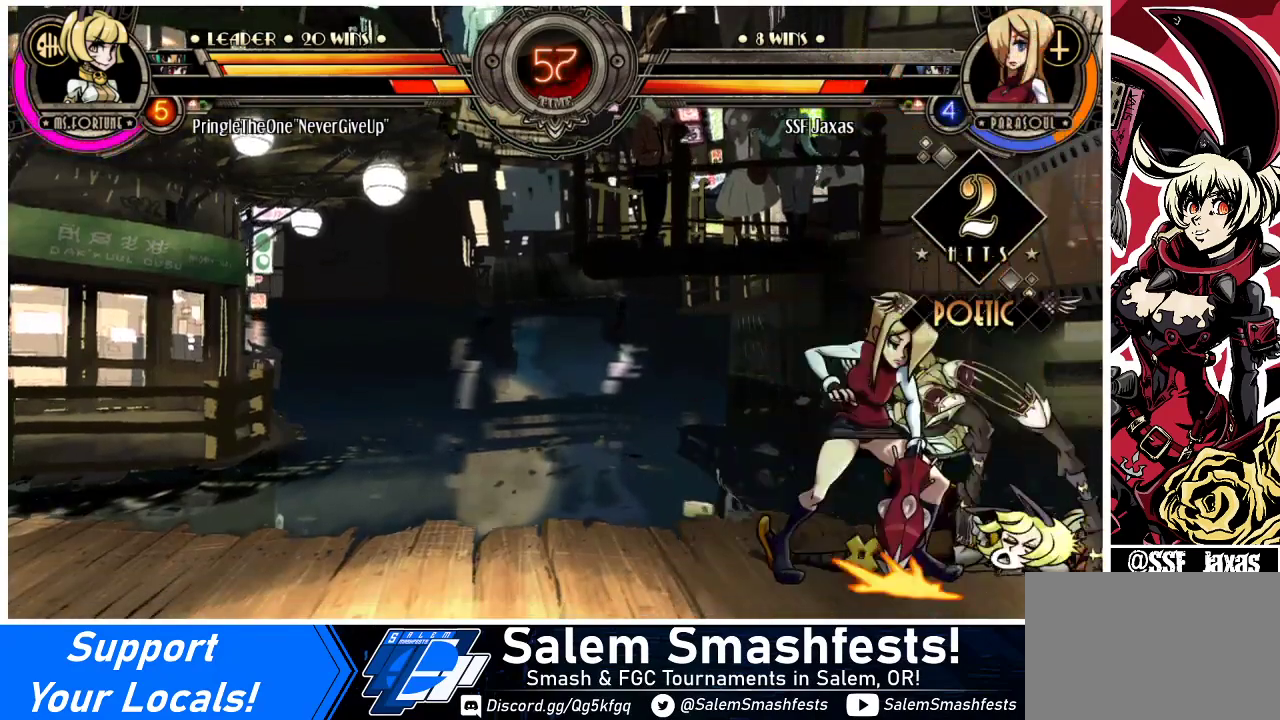
{"buttons": [], "events": [[33, "DPAD_DOWN", "up"], [67, "DPAD_UP", "down"], [300, "DPAD_RIGHT", "up"], [300, "DPAD_UP", "up"], [300, "SQUARE", "down"], [433, "SQUARE", "up"]]}
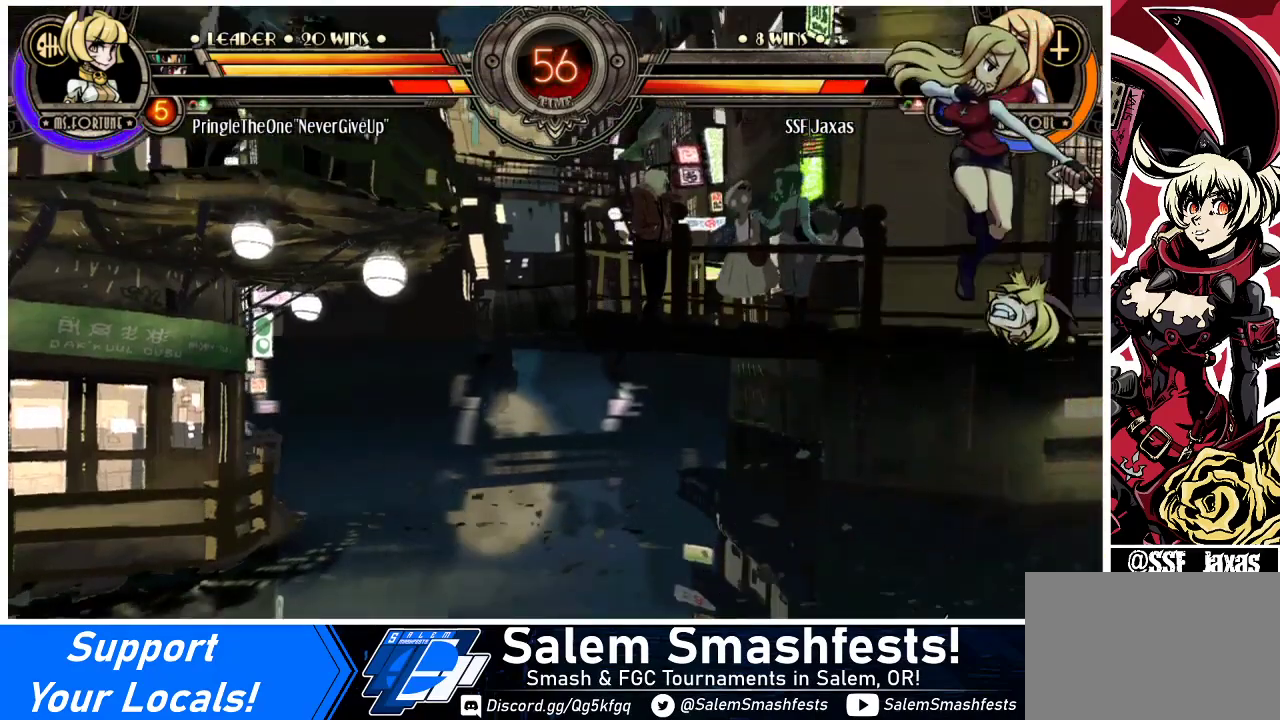
{"buttons": ["DPAD_LEFT"], "events": [[200, "CROSS", "down"], [300, "CROSS", "up"], [500, "DPAD_LEFT", "down"]]}
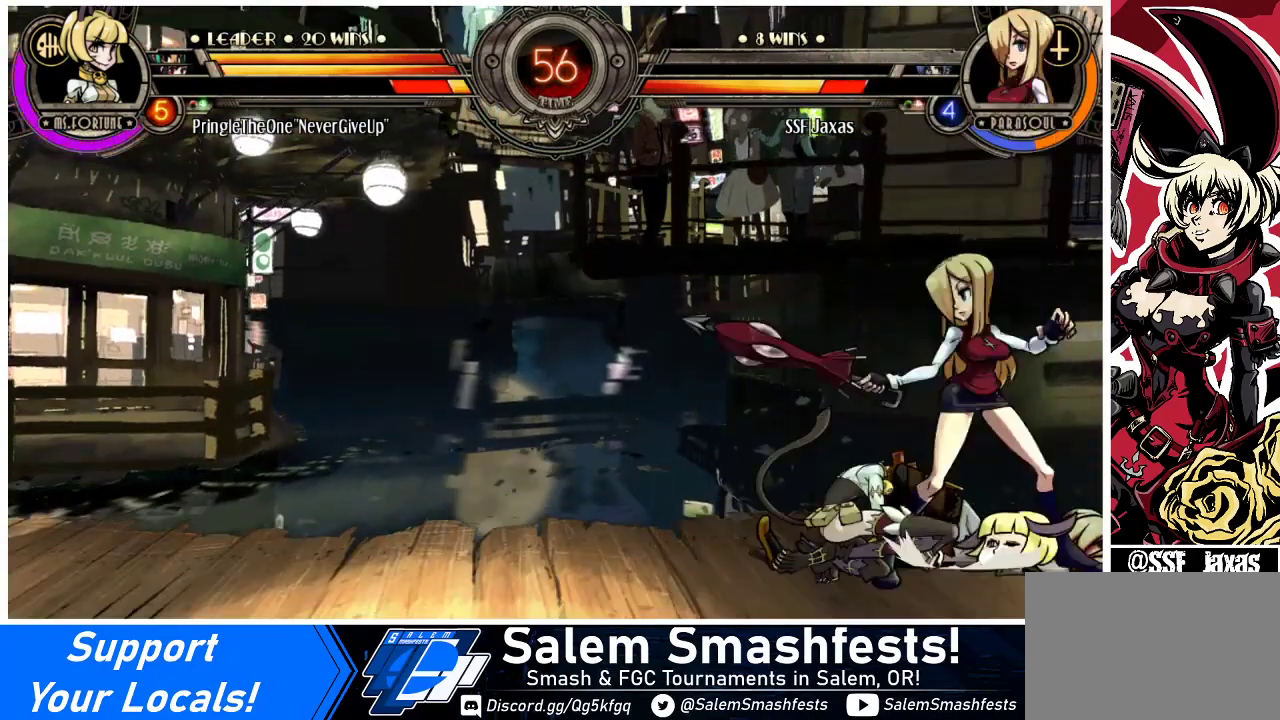
{"buttons": ["SQUARE", "DPAD_DOWN", "DPAD_RIGHT"], "events": [[33, "SQUARE", "down"], [167, "SQUARE", "up"], [200, "DPAD_LEFT", "up"], [233, "SQUARE", "down"], [333, "SQUARE", "up"], [467, "SQUARE", "down"], [500, "DPAD_DOWN", "down"], [500, "DPAD_RIGHT", "down"]]}
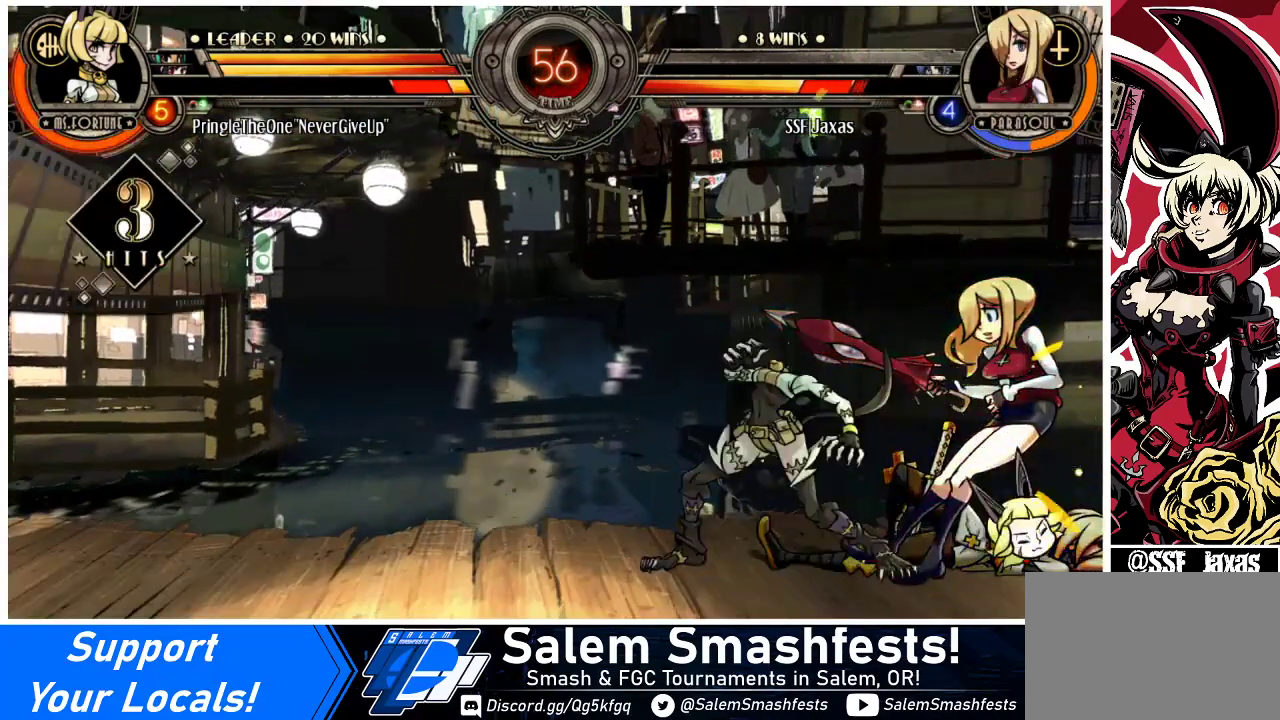
{"buttons": ["DPAD_DOWN", "DPAD_RIGHT"], "events": [[33, "SQUARE", "up"]]}
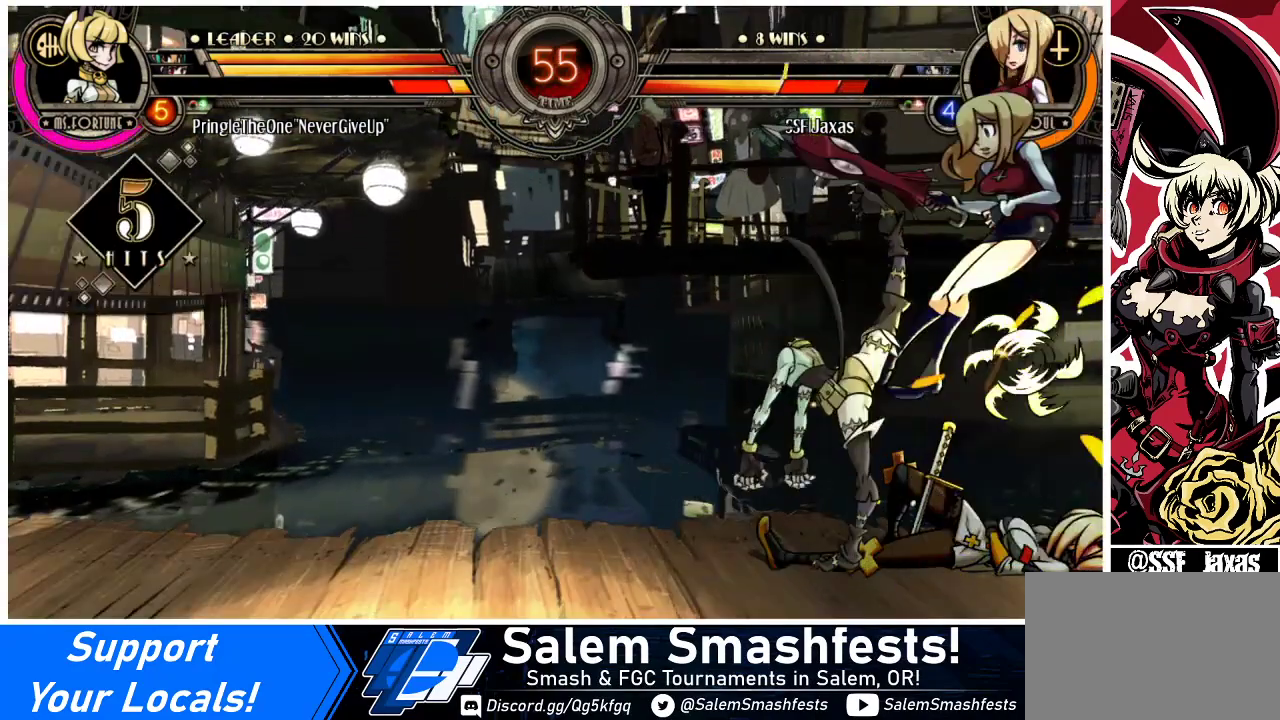
{"buttons": ["SQUARE", "DPAD_RIGHT"], "events": [[367, "DPAD_DOWN", "up"], [467, "SQUARE", "down"]]}
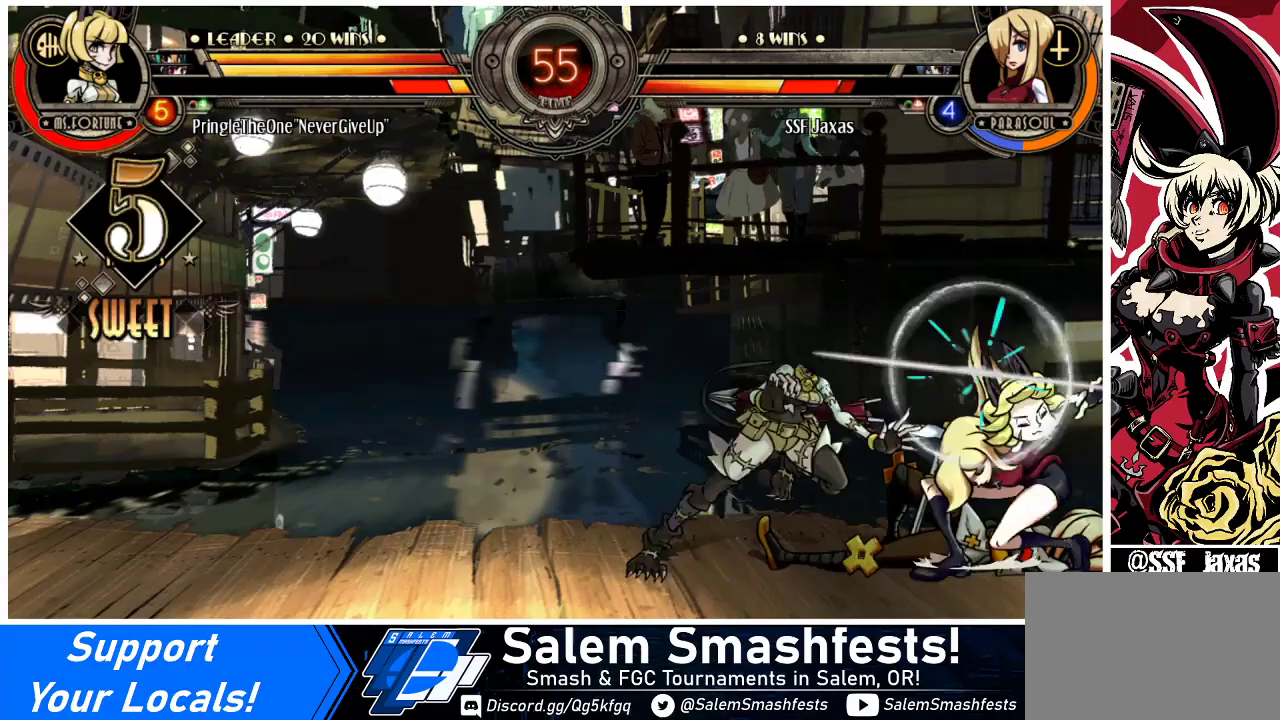
{"buttons": ["DPAD_RIGHT"], "events": [[100, "SQUARE", "up"], [200, "SQUARE", "down"], [333, "SQUARE", "up"], [433, "DPAD_RIGHT", "up"], [433, "TRIANGLE", "down"], [467, "DPAD_RIGHT", "down"], [500, "TRIANGLE", "up"]]}
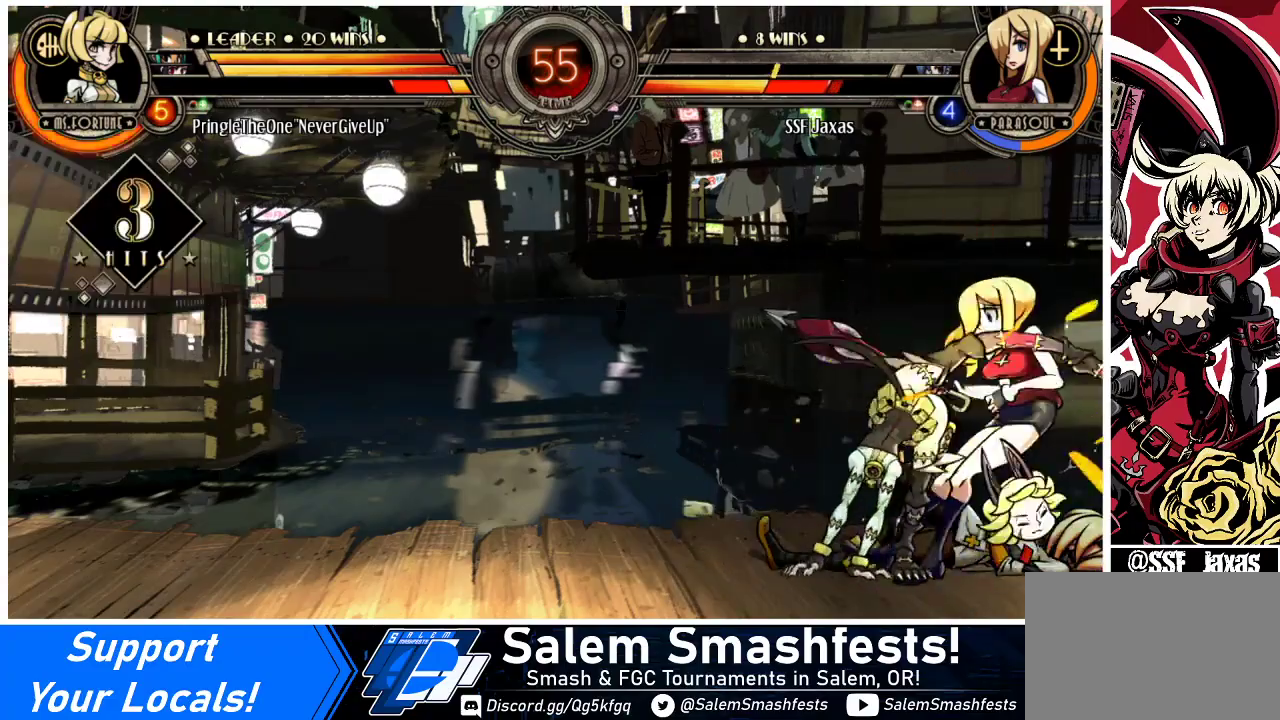
{"buttons": ["SQUARE", "DPAD_RIGHT"], "events": [[67, "DPAD_DOWN", "down"], [300, "DPAD_DOWN", "up"], [400, "SQUARE", "down"]]}
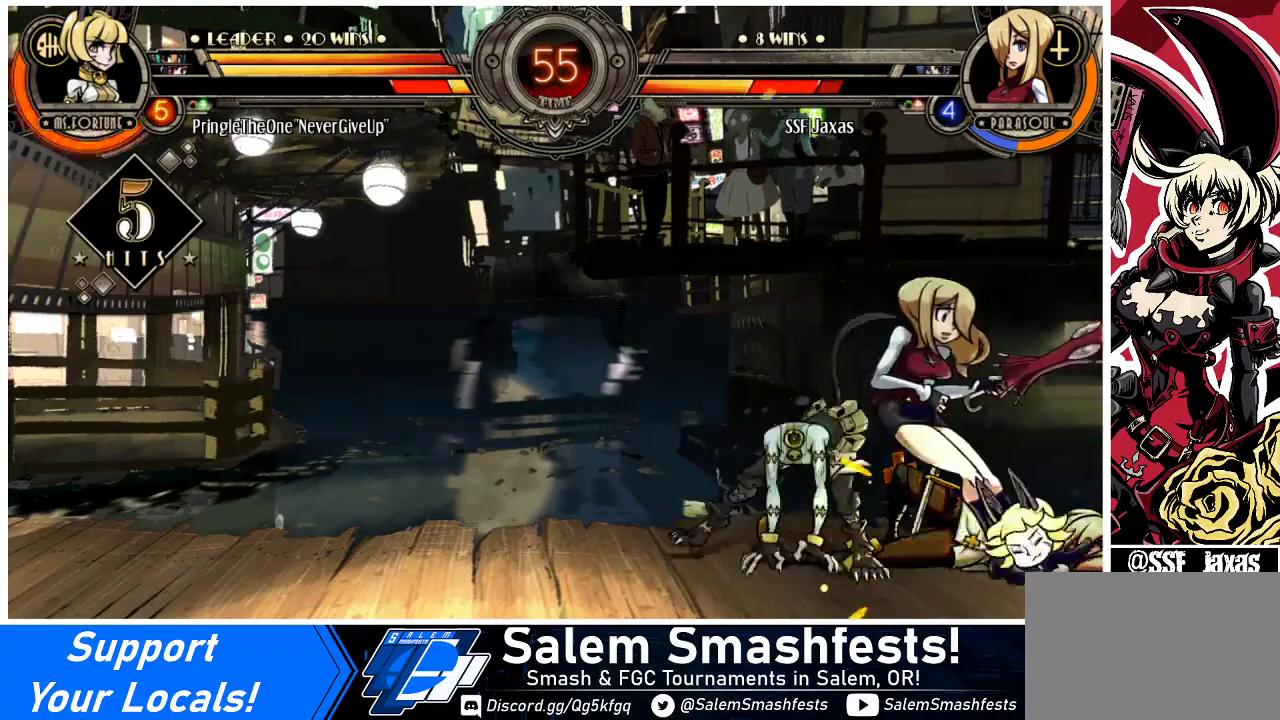
{"buttons": ["DPAD_DOWN", "DPAD_RIGHT"], "events": [[33, "SQUARE", "up"], [367, "DPAD_DOWN", "down"]]}
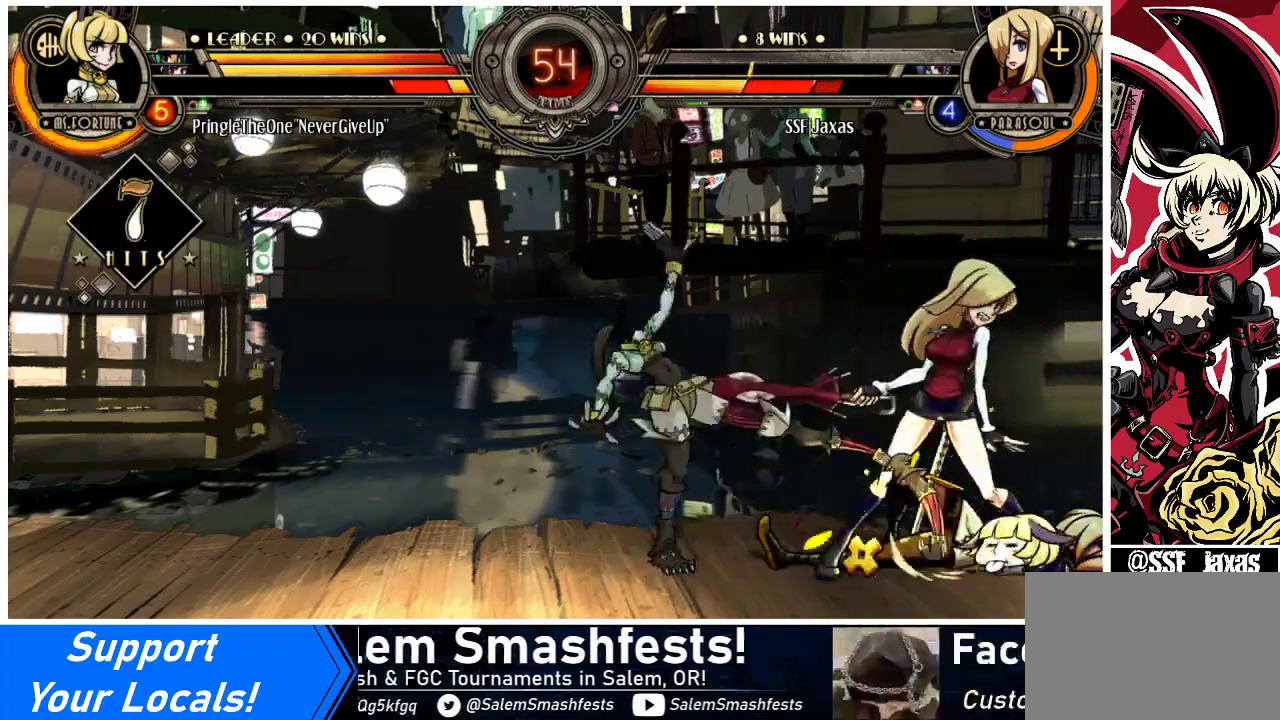
{"buttons": ["DPAD_DOWN", "DPAD_RIGHT"], "events": []}
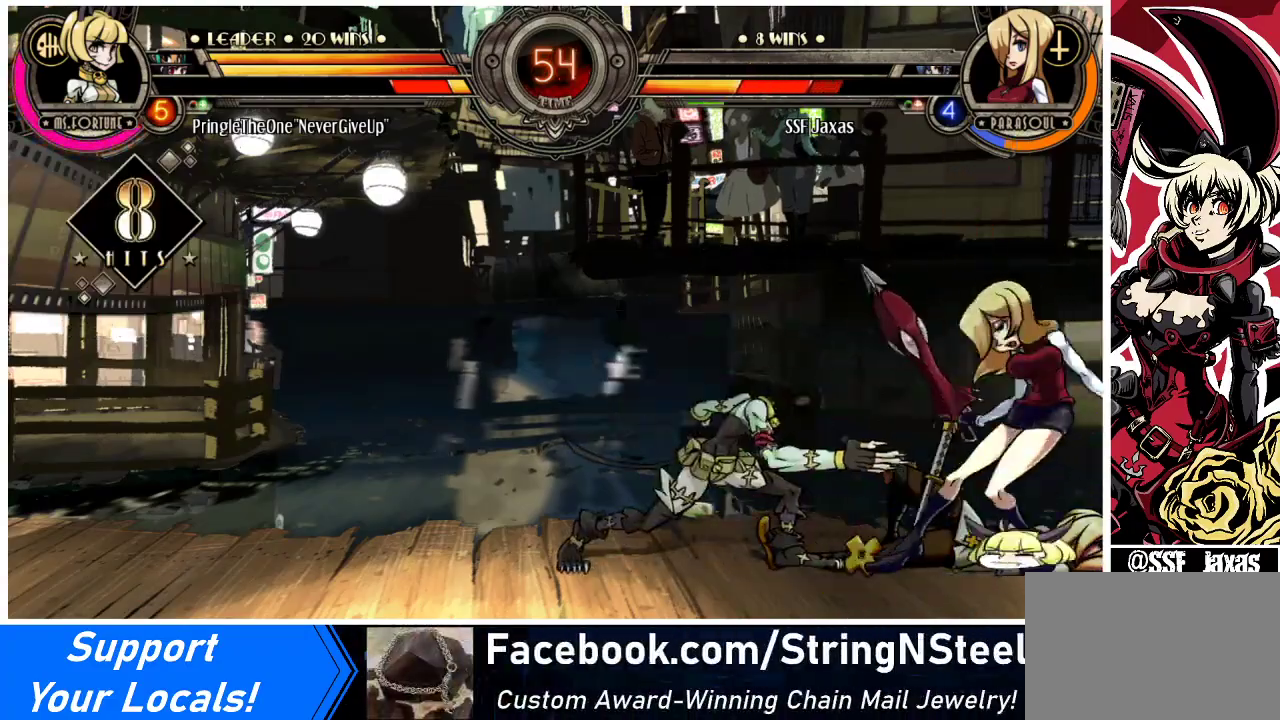
{"buttons": [], "events": [[100, "DPAD_DOWN", "up"], [133, "DPAD_RIGHT", "up"], [200, "DPAD_DOWN", "down"], [267, "DPAD_RIGHT", "down"], [300, "DPAD_DOWN", "up"], [300, "SQUARE", "down"], [300, "TRIANGLE", "down"], [333, "DPAD_RIGHT", "up"], [367, "SQUARE", "up"], [367, "TRIANGLE", "up"]]}
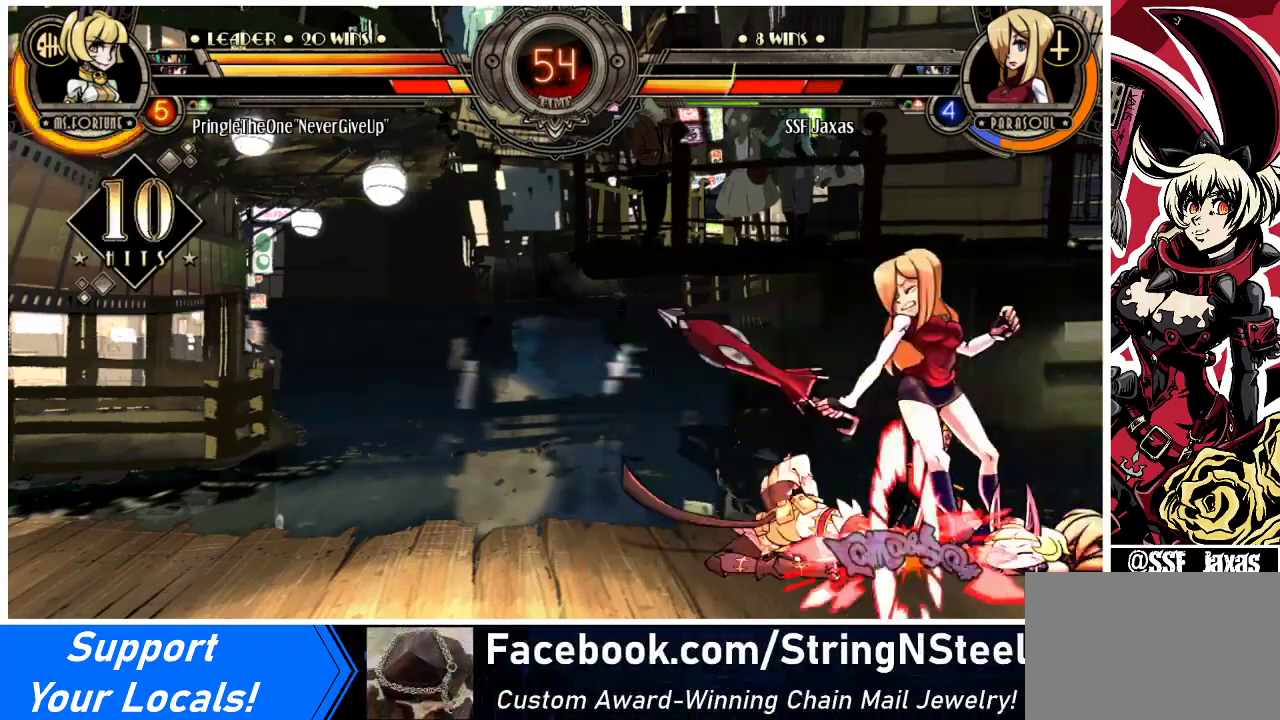
{"buttons": [], "events": [[33, "DPAD_DOWN", "down"], [67, "DPAD_RIGHT", "down"], [133, "DPAD_DOWN", "up"], [133, "SQUARE", "down"], [133, "TRIANGLE", "down"], [167, "DPAD_RIGHT", "up"], [167, "TRIANGLE", "up"], [200, "SQUARE", "up"], [333, "DPAD_DOWN", "down"], [367, "DPAD_RIGHT", "down"], [400, "DPAD_DOWN", "up"], [400, "SQUARE", "down"], [400, "TRIANGLE", "down"], [433, "DPAD_RIGHT", "up"], [433, "TRIANGLE", "up"], [467, "SQUARE", "up"]]}
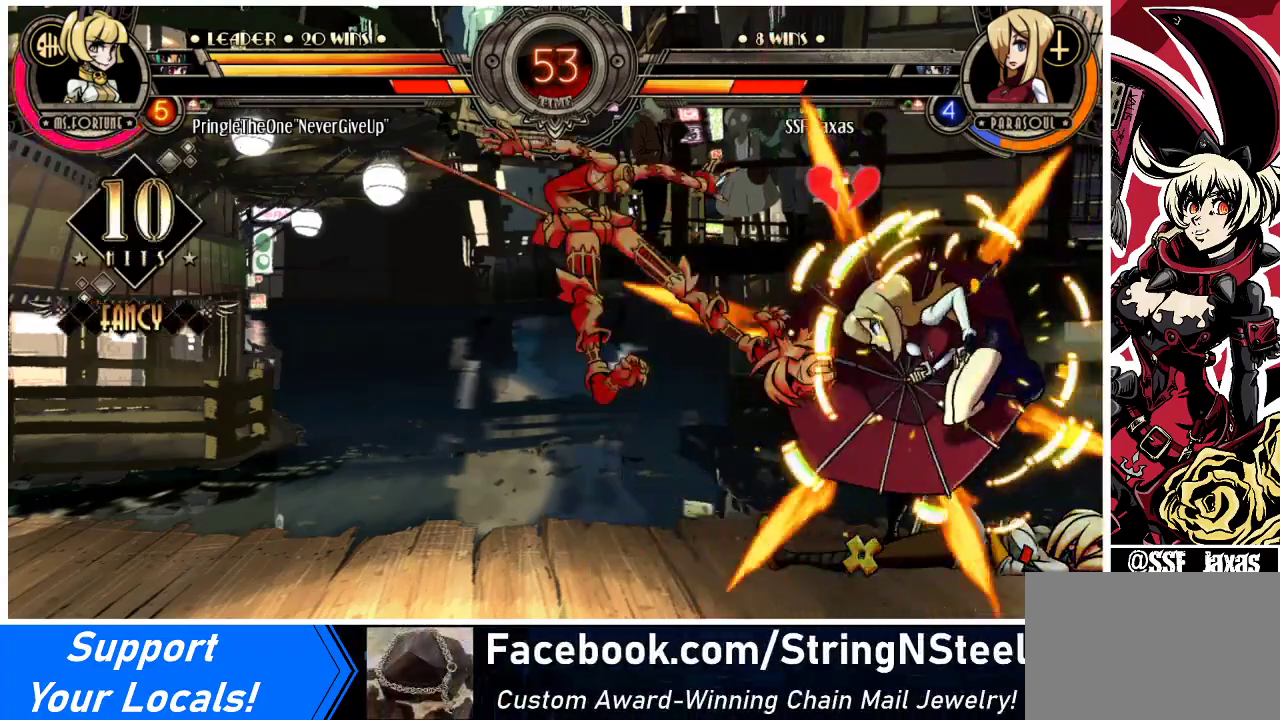
{"buttons": [], "events": []}
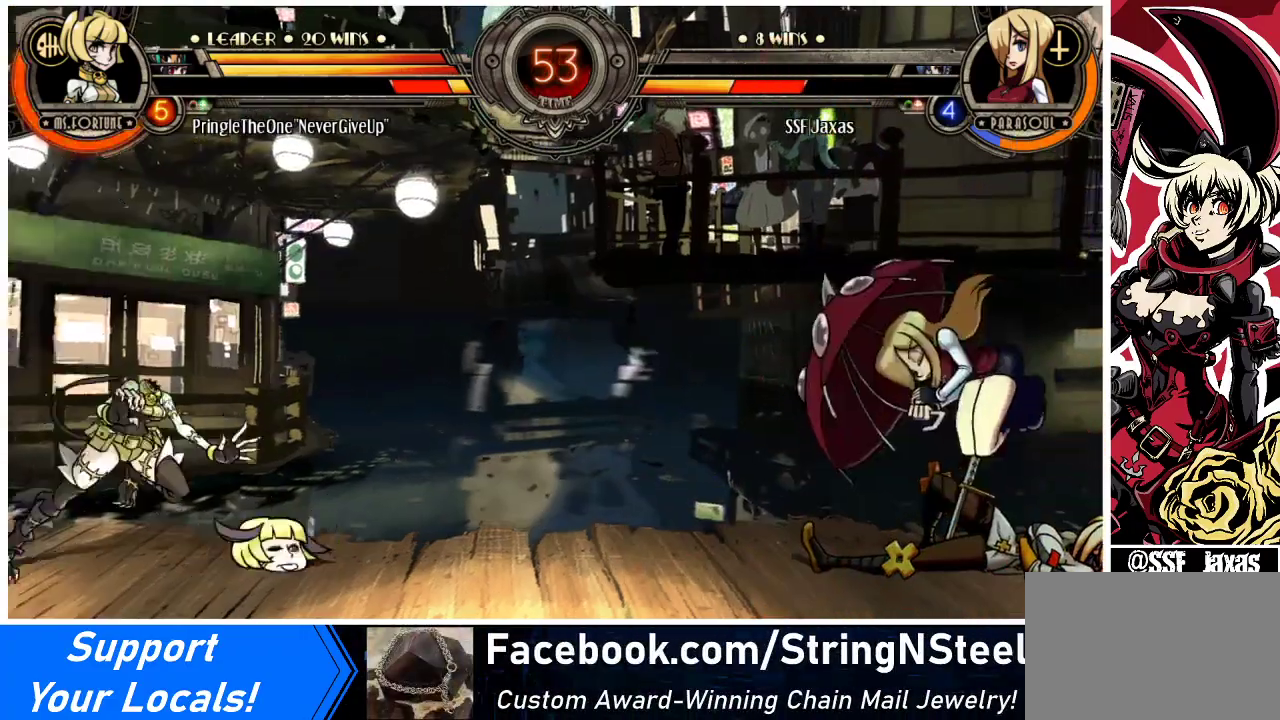
{"buttons": ["DPAD_UP"], "events": [[33, "DPAD_LEFT", "down"], [100, "DPAD_LEFT", "up"], [200, "DPAD_LEFT", "down"], [433, "DPAD_UP", "down"], [500, "DPAD_LEFT", "up"]]}